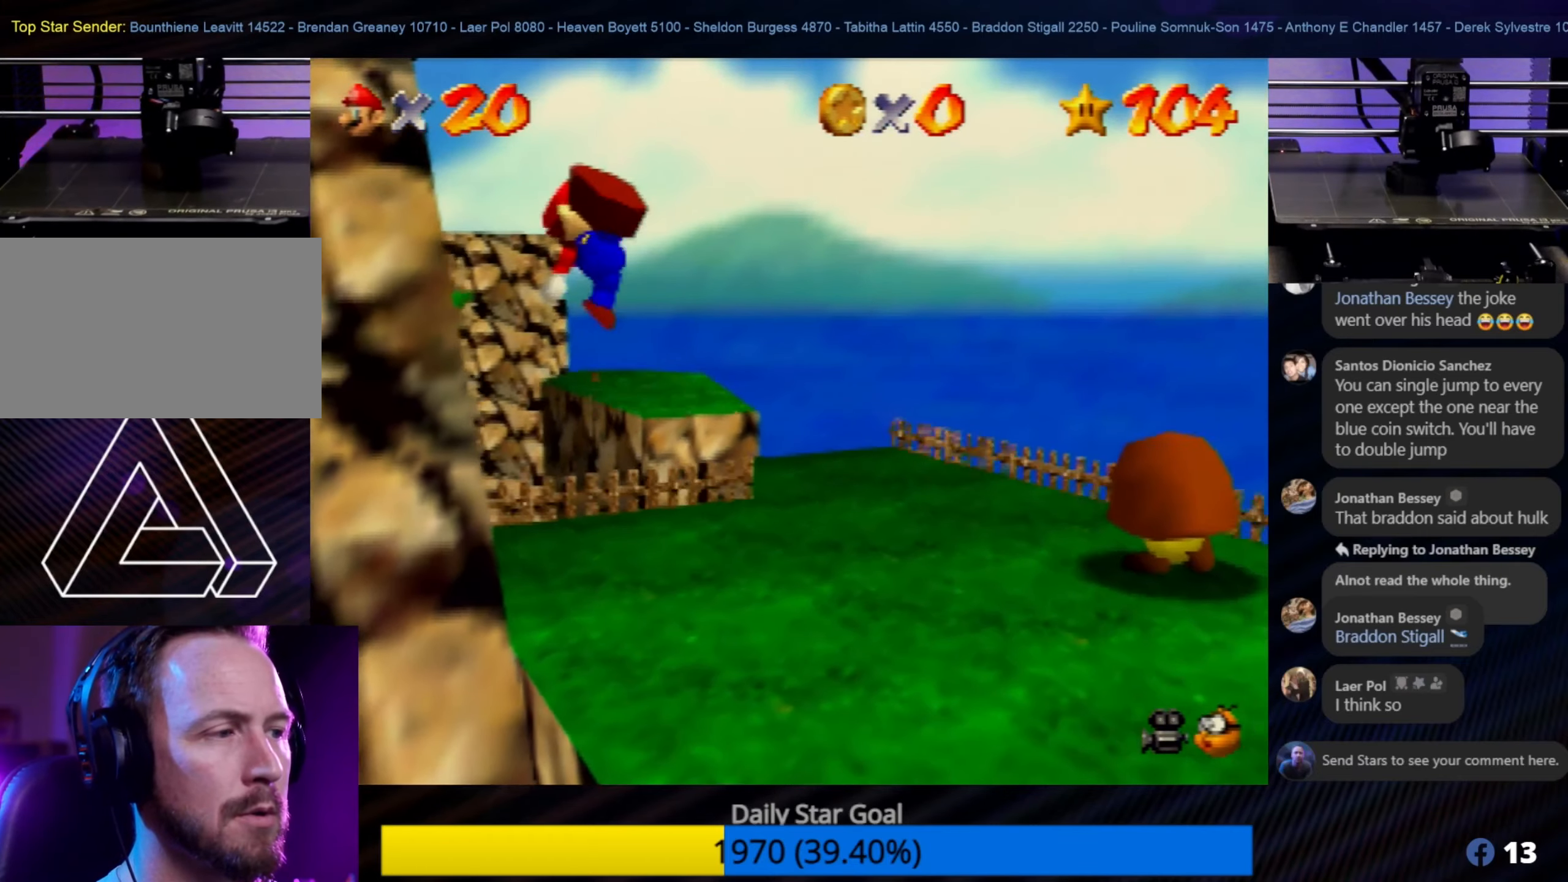
Gameplay with a controller (Nintendo layout); each line is a JSON object with the inputs held at the frame after it. "events" lists button and stick changes between this image and that frame as [ms after this image, input, new state], when the widget could be followed in between. Not read: L1 L3 R3.
{"buttons": [], "left_stick": "up-right", "events": [[67, "B", "up"]]}
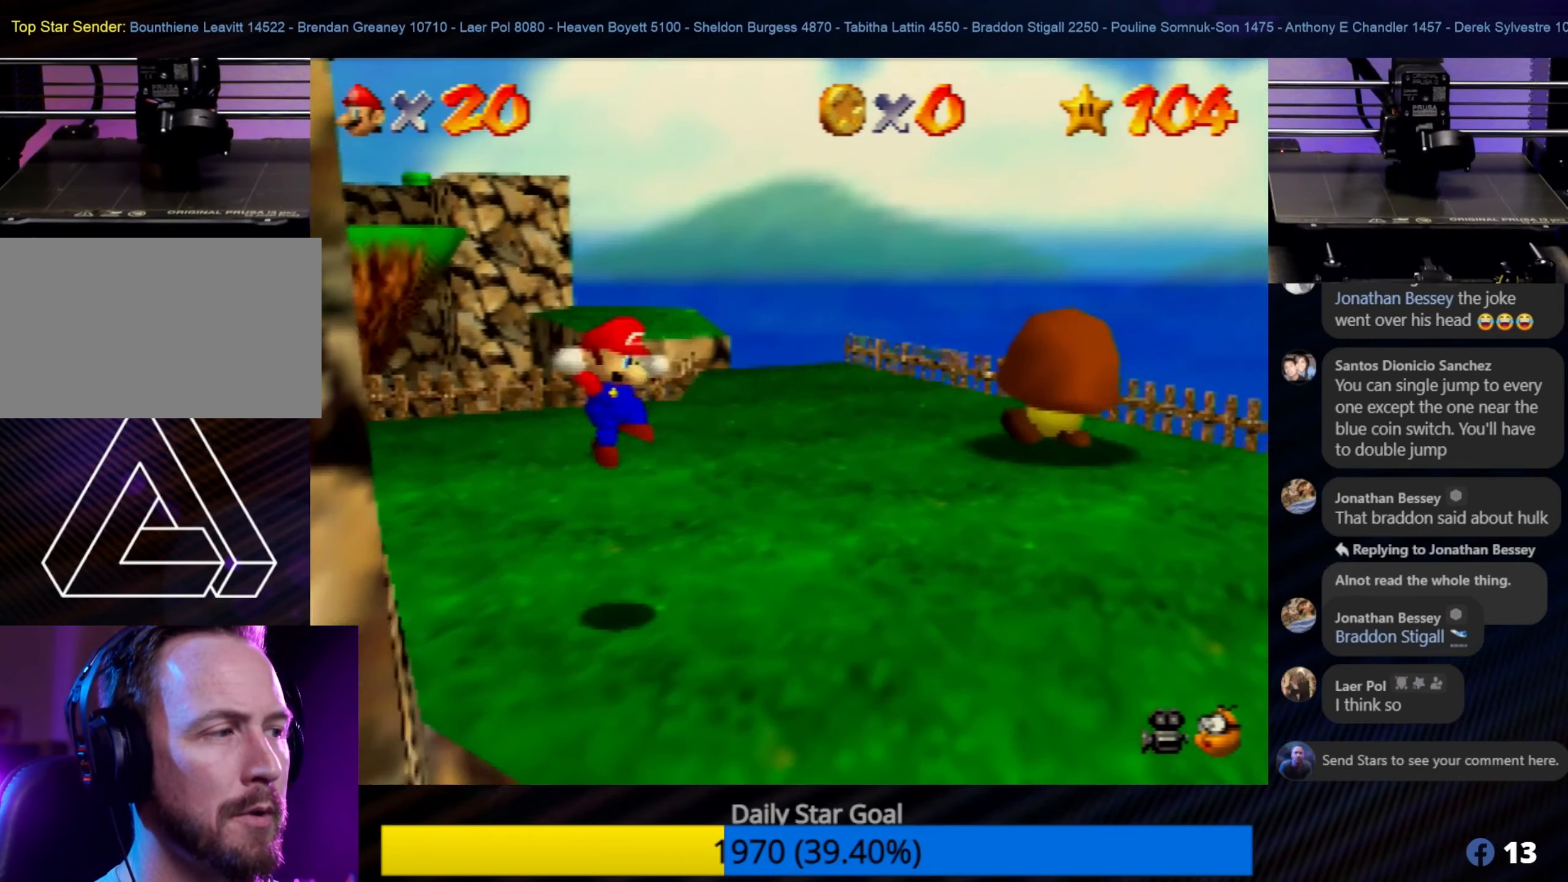
{"buttons": [], "left_stick": "down-right", "events": [[300, "left_stick", "down-right"]]}
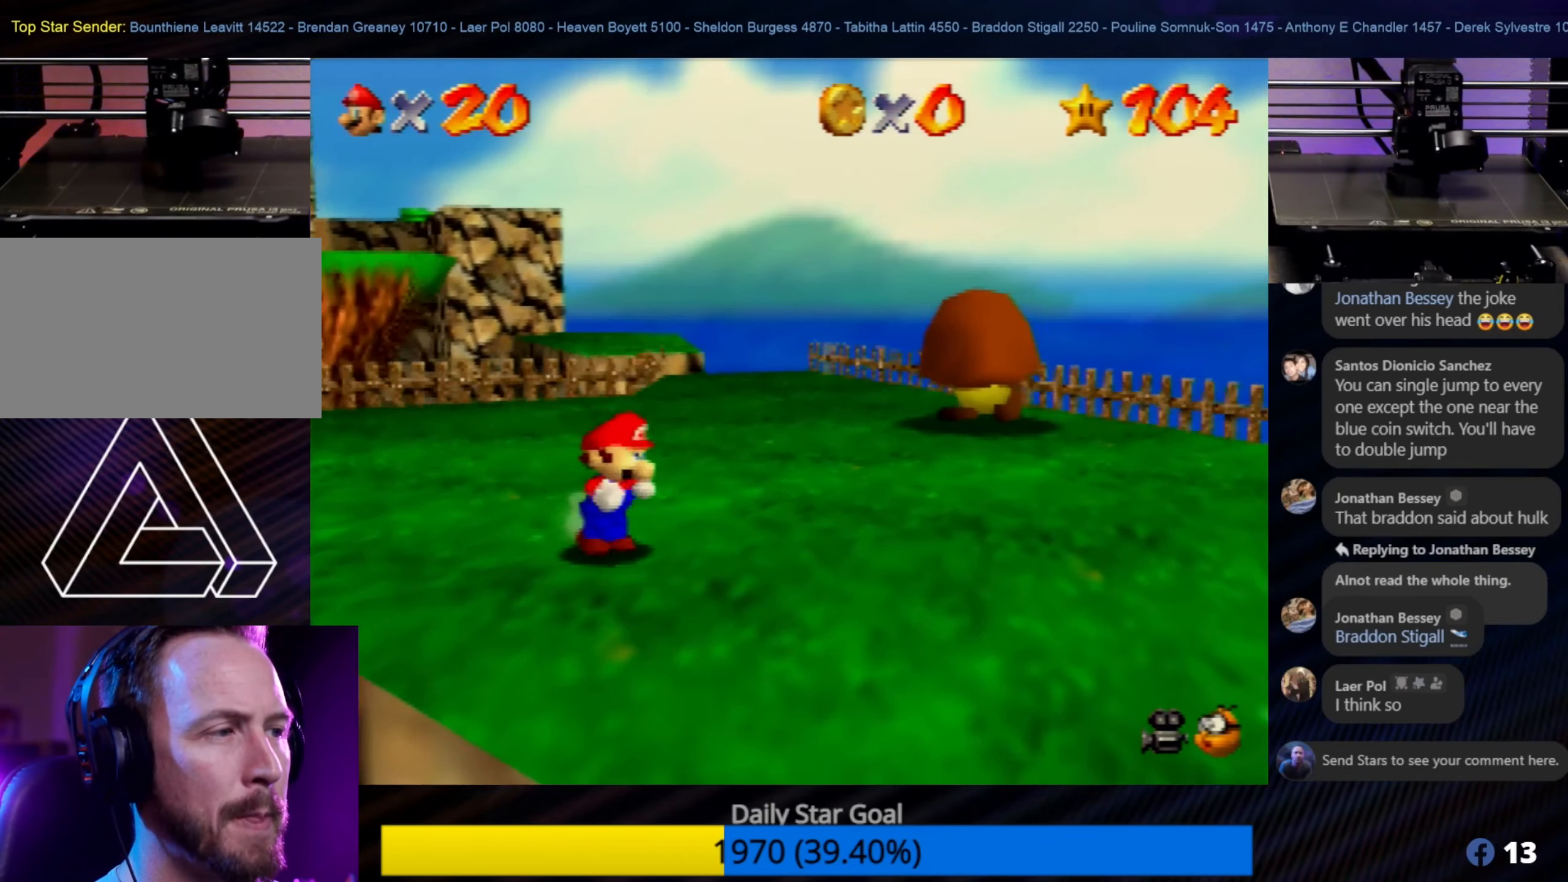
{"buttons": [], "left_stick": "down-right", "events": [[50, "left_stick", "right"], [317, "left_stick", "down-right"]]}
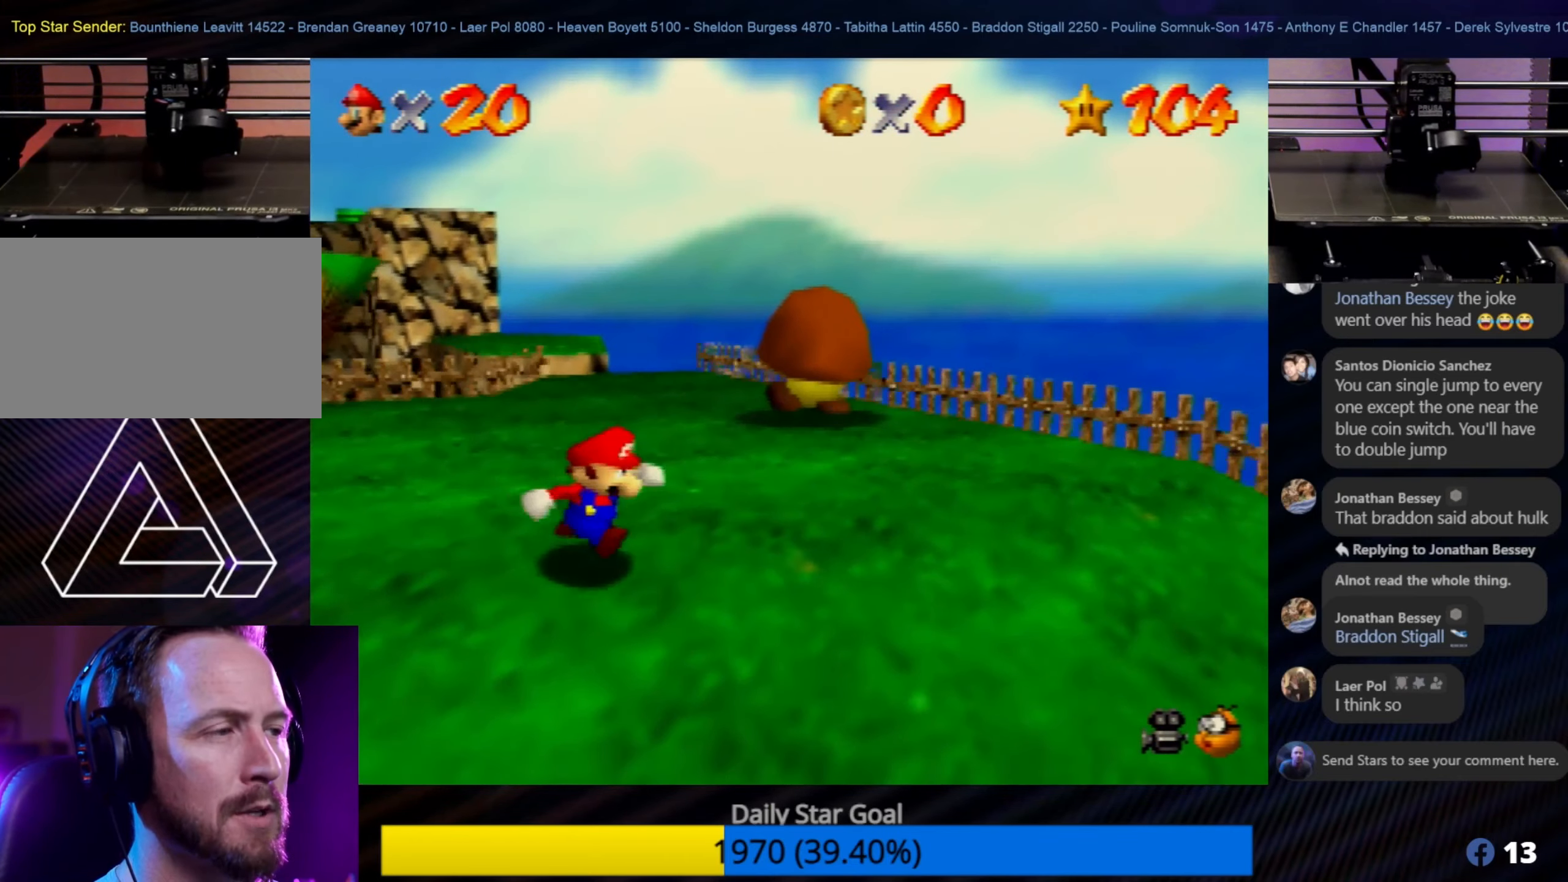
{"buttons": [], "left_stick": "center", "events": [[150, "C_RIGHT", "down"], [234, "left_stick", "down"], [284, "C_RIGHT", "up"], [350, "left_stick", "down-left"], [384, "C_RIGHT", "down"], [467, "left_stick", "center"], [500, "C_RIGHT", "up"]]}
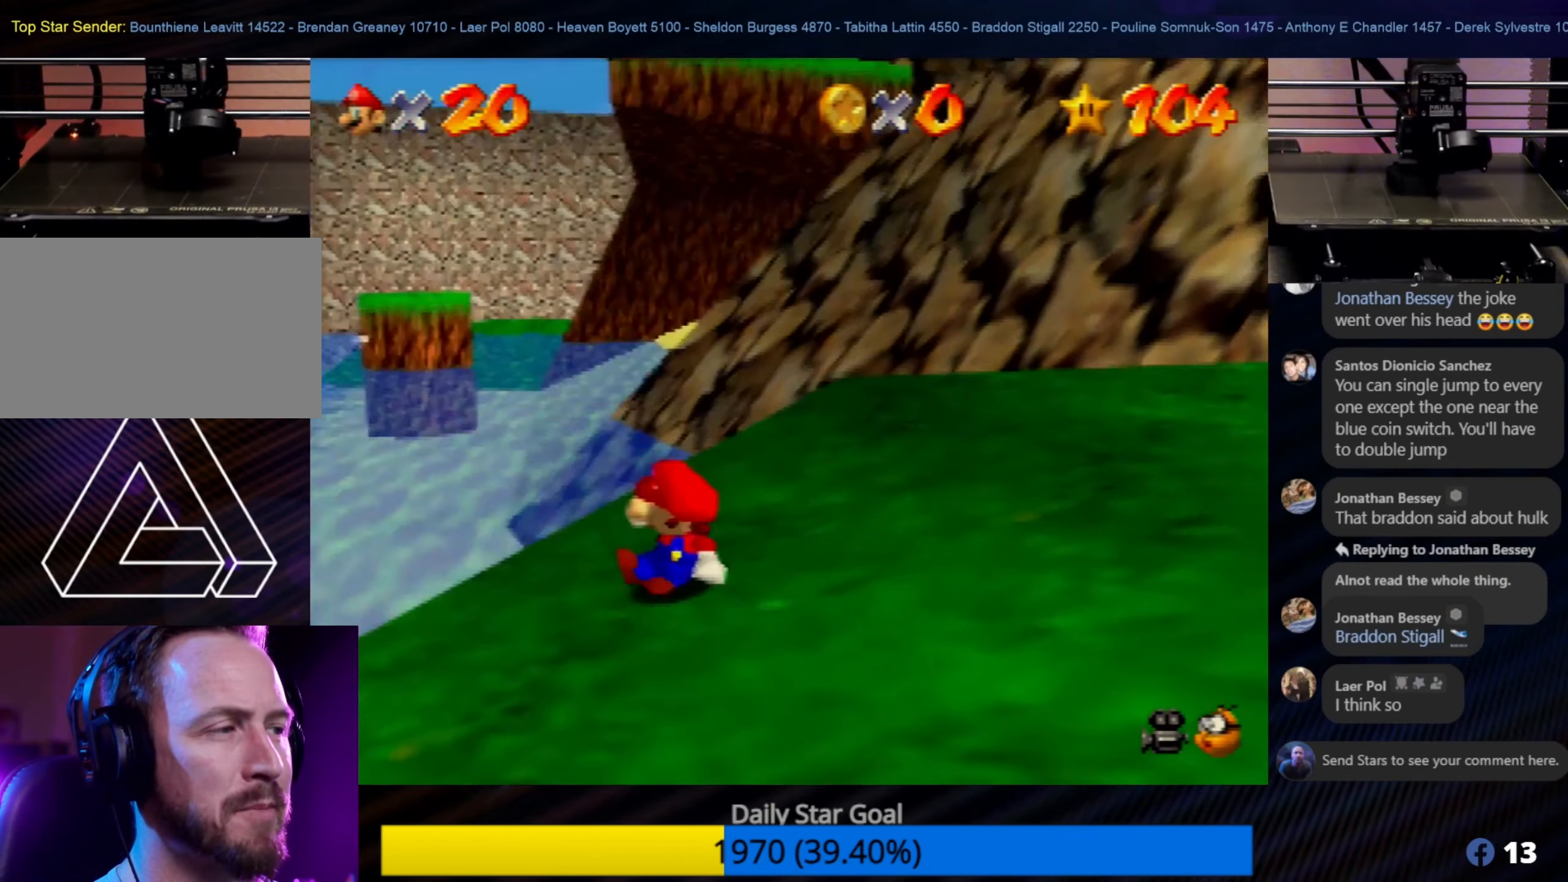
{"buttons": [], "left_stick": "left", "events": [[84, "C_RIGHT", "down"], [150, "C_RIGHT", "up"], [267, "left_stick", "left"]]}
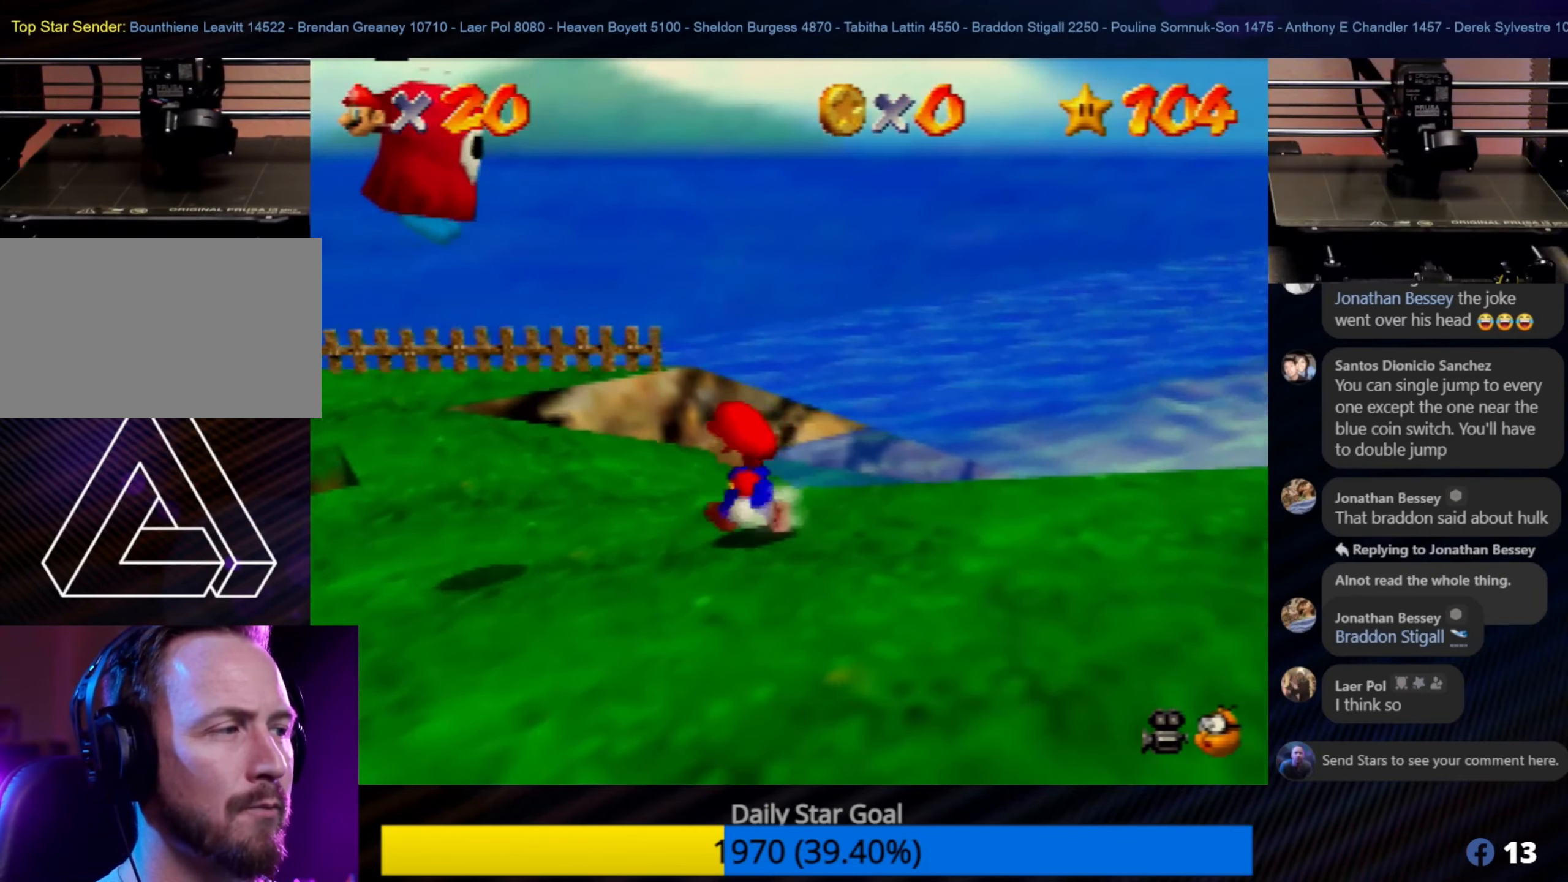
{"buttons": [], "left_stick": "left", "events": []}
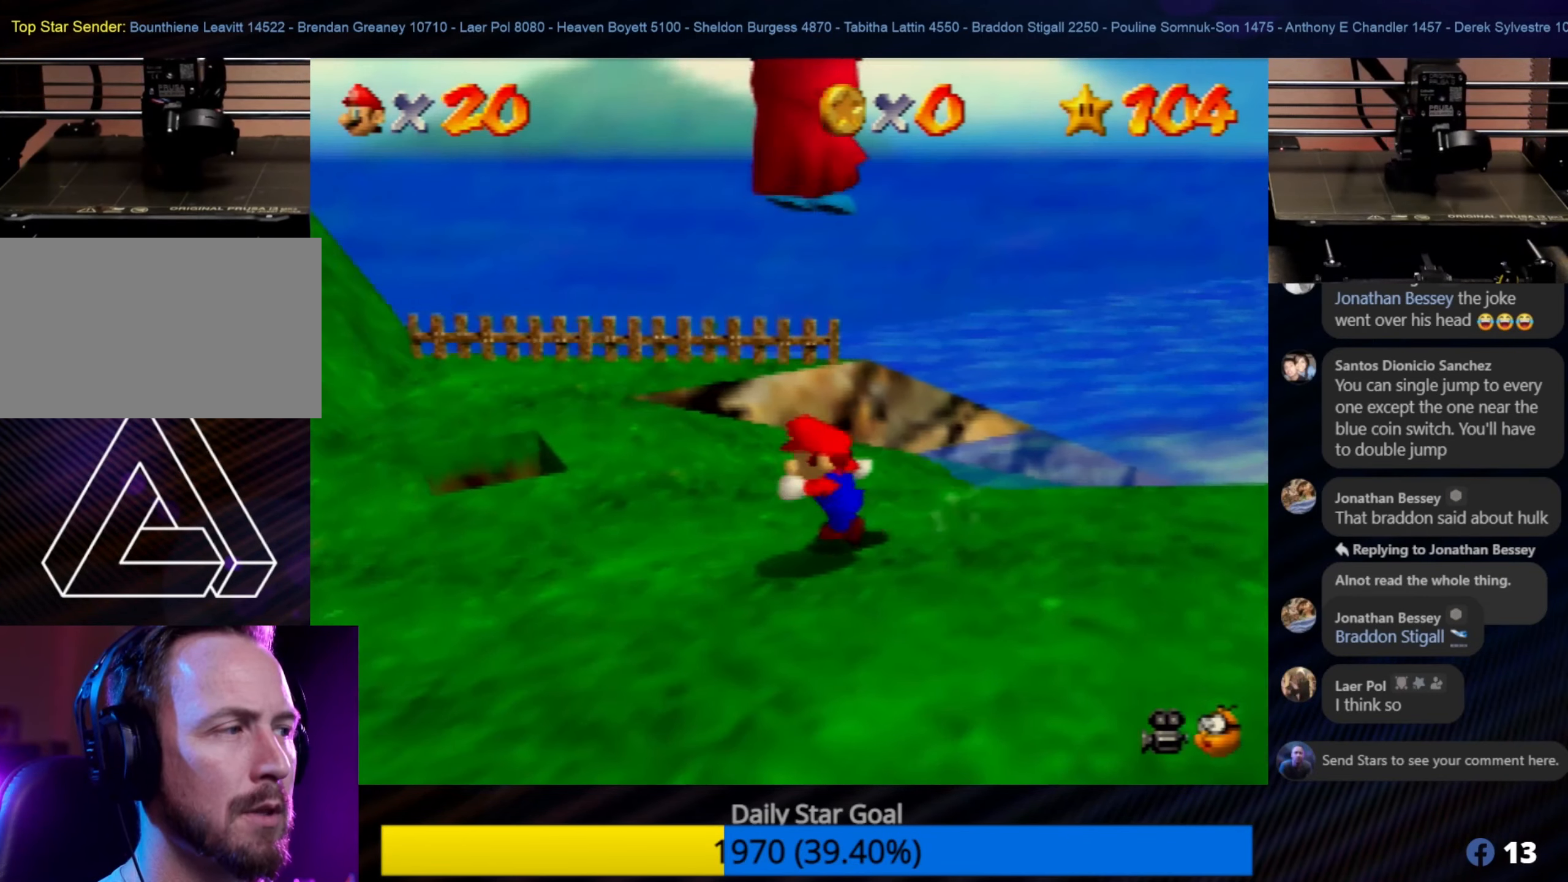
{"buttons": [], "left_stick": "up-left", "events": [[84, "left_stick", "up-left"]]}
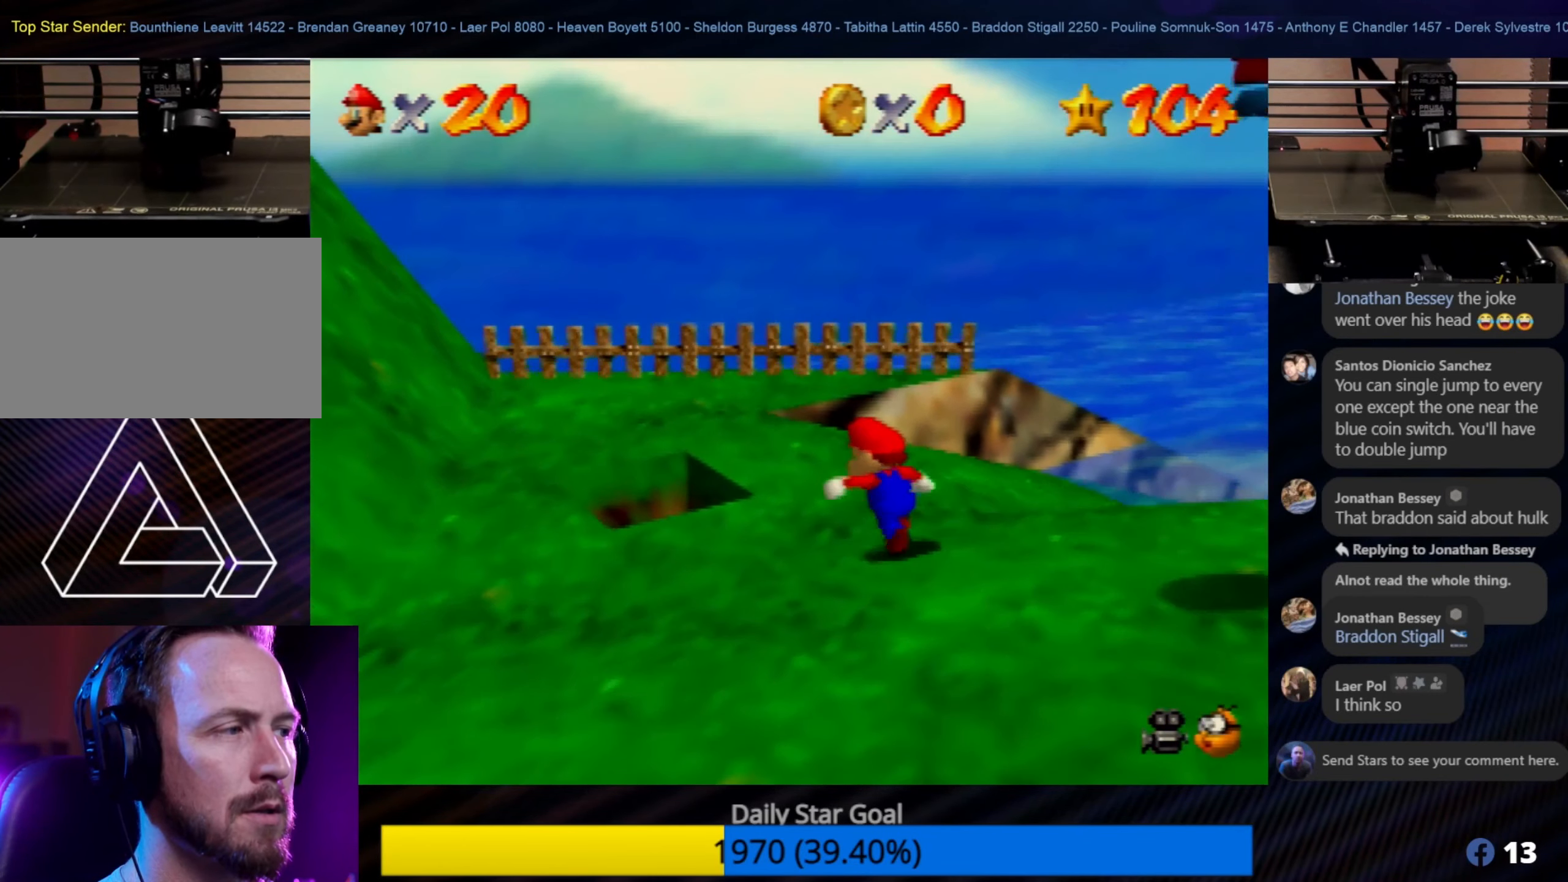
{"buttons": [], "left_stick": "down-right", "events": [[134, "left_stick", "left"], [300, "left_stick", "up-left"], [434, "left_stick", "center"], [500, "left_stick", "down-right"]]}
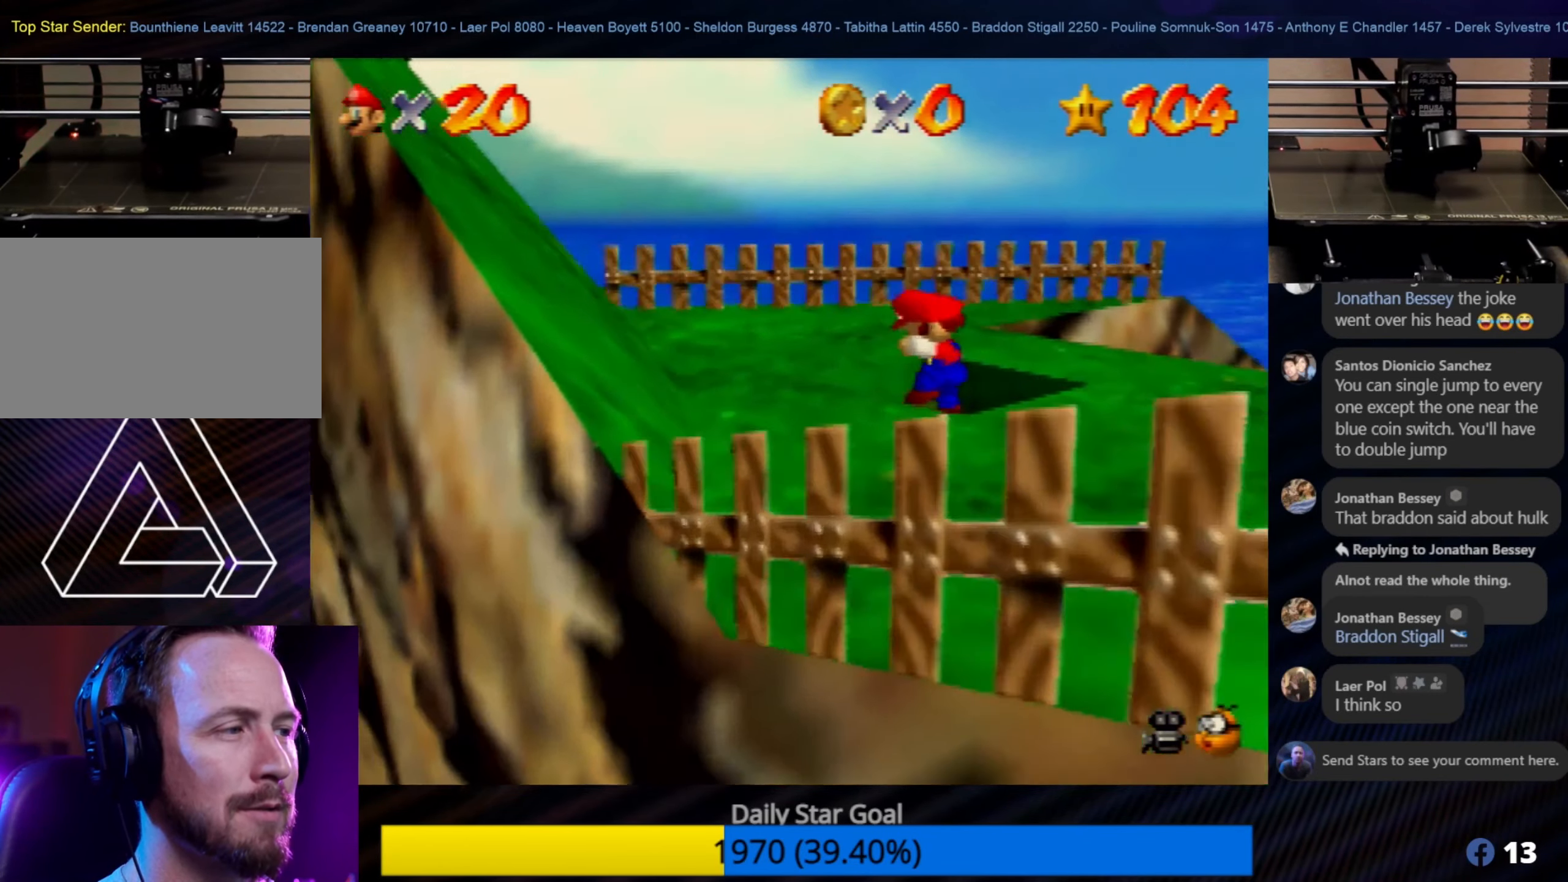
{"buttons": [], "left_stick": "right", "events": [[200, "left_stick", "right"]]}
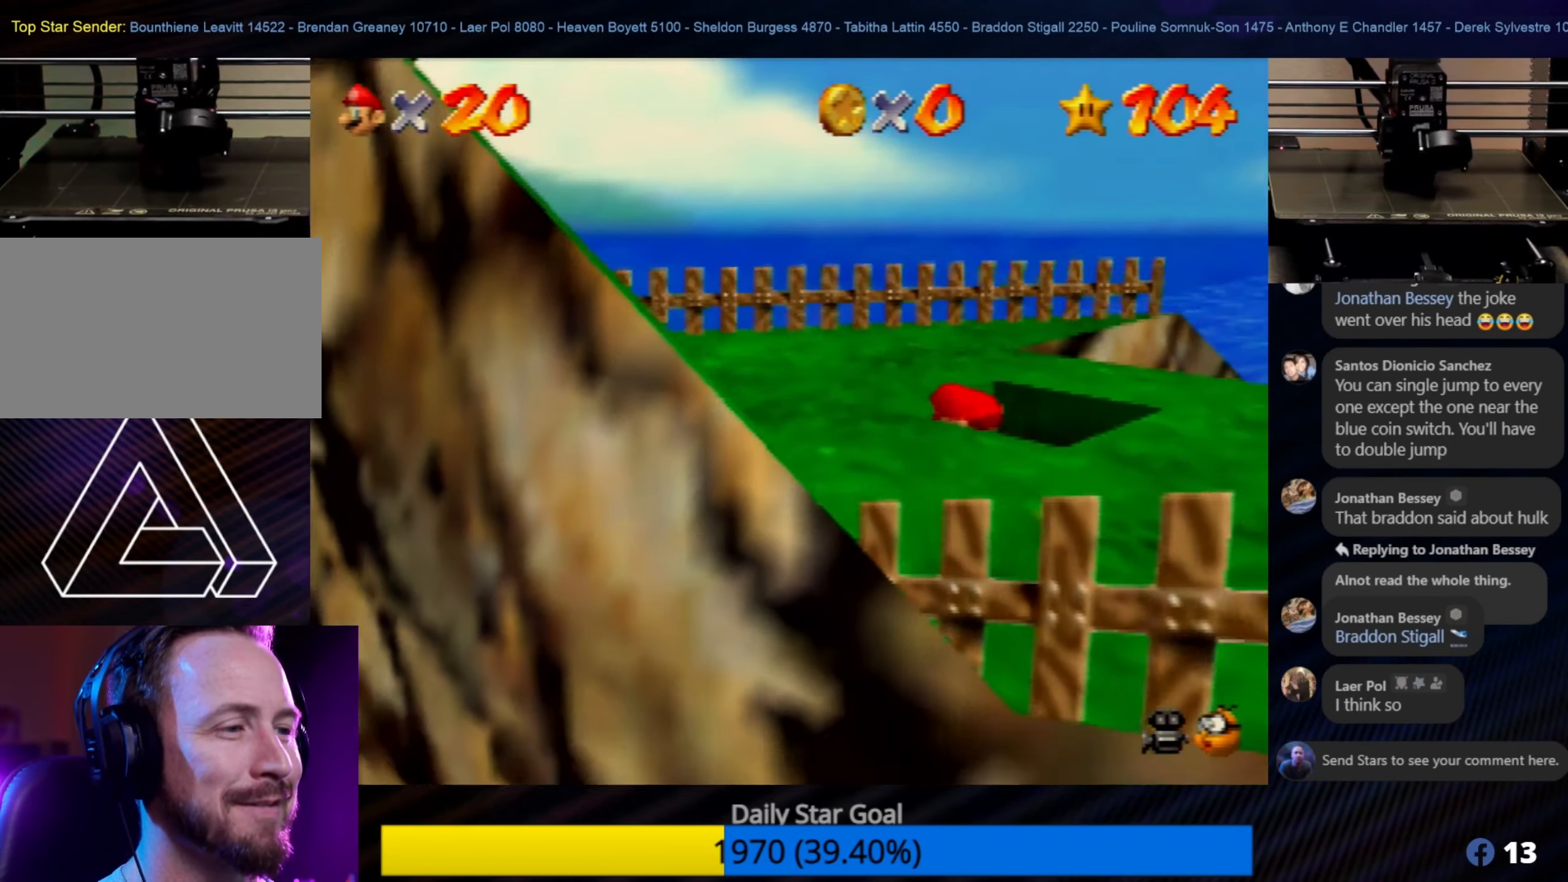
{"buttons": [], "left_stick": "center", "events": [[466, "left_stick", "center"]]}
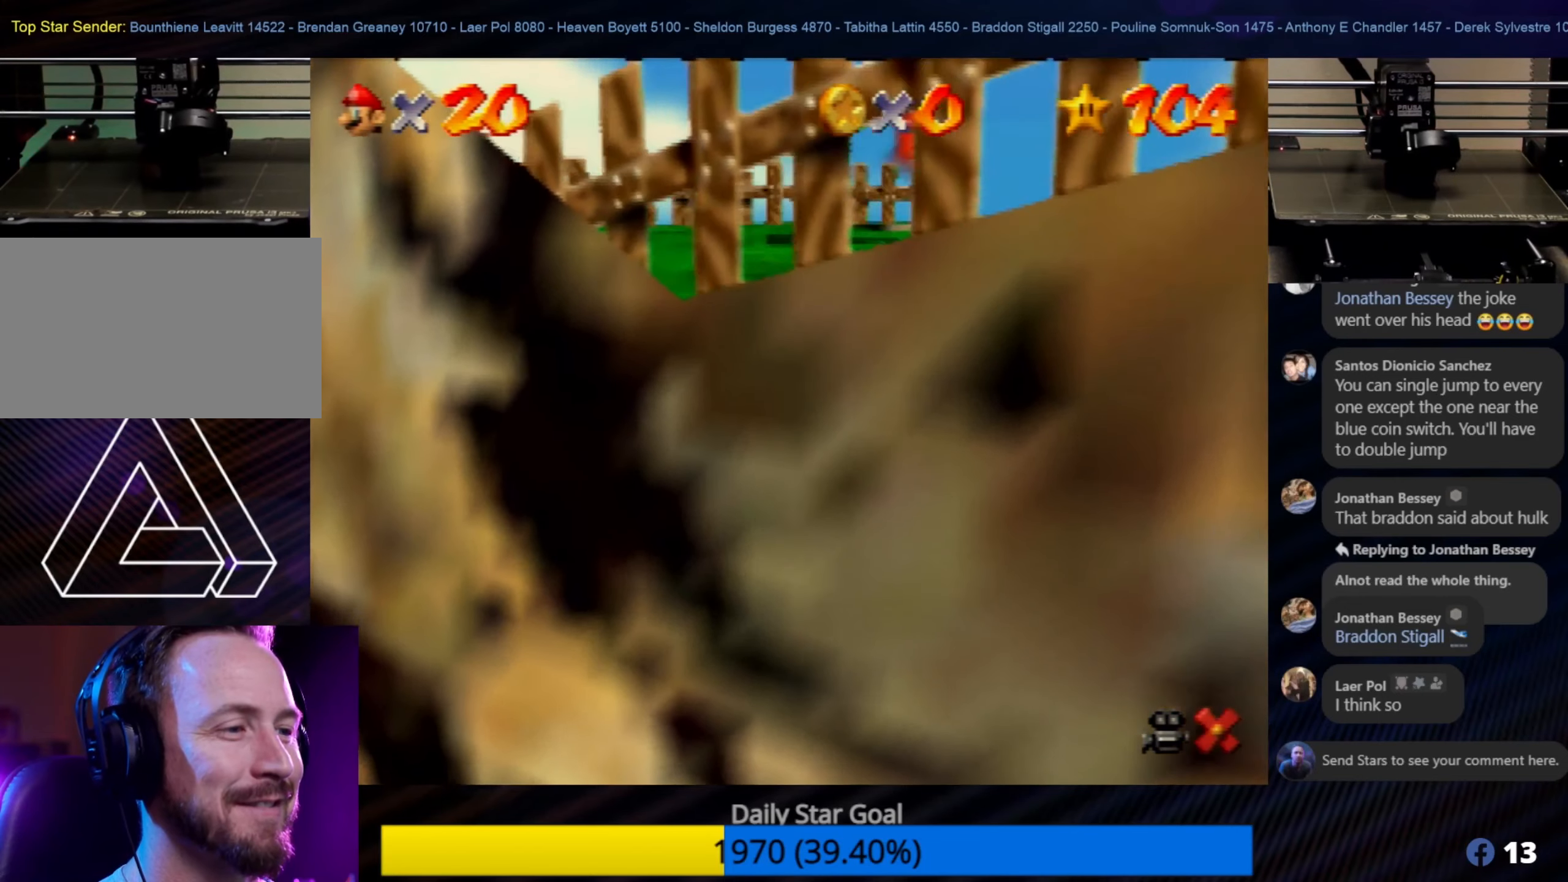
{"buttons": [], "left_stick": "center", "events": []}
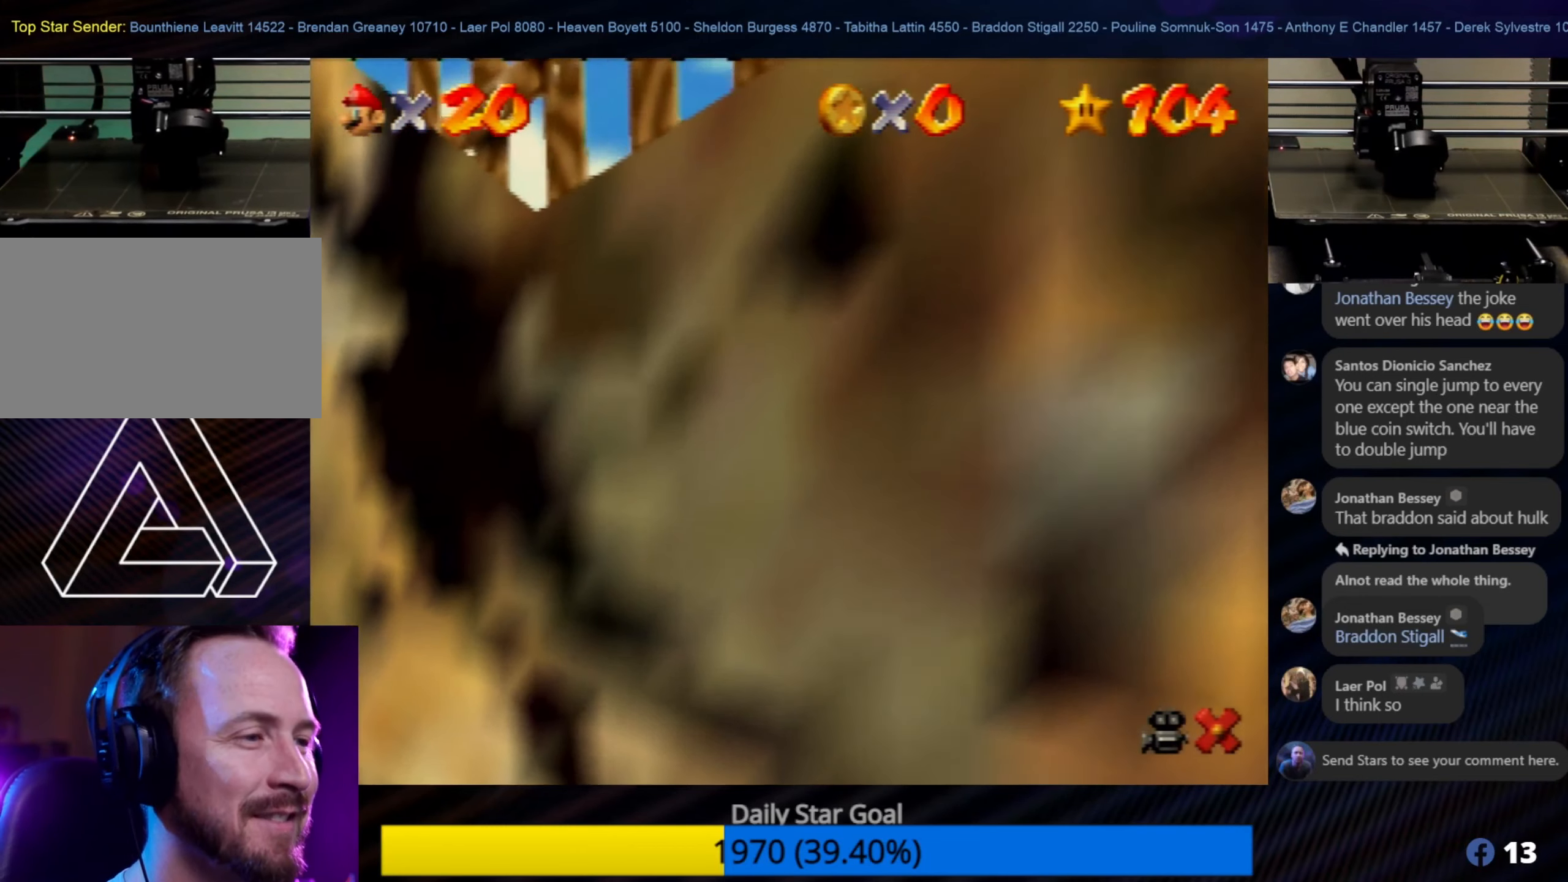
{"buttons": [], "left_stick": "center", "events": []}
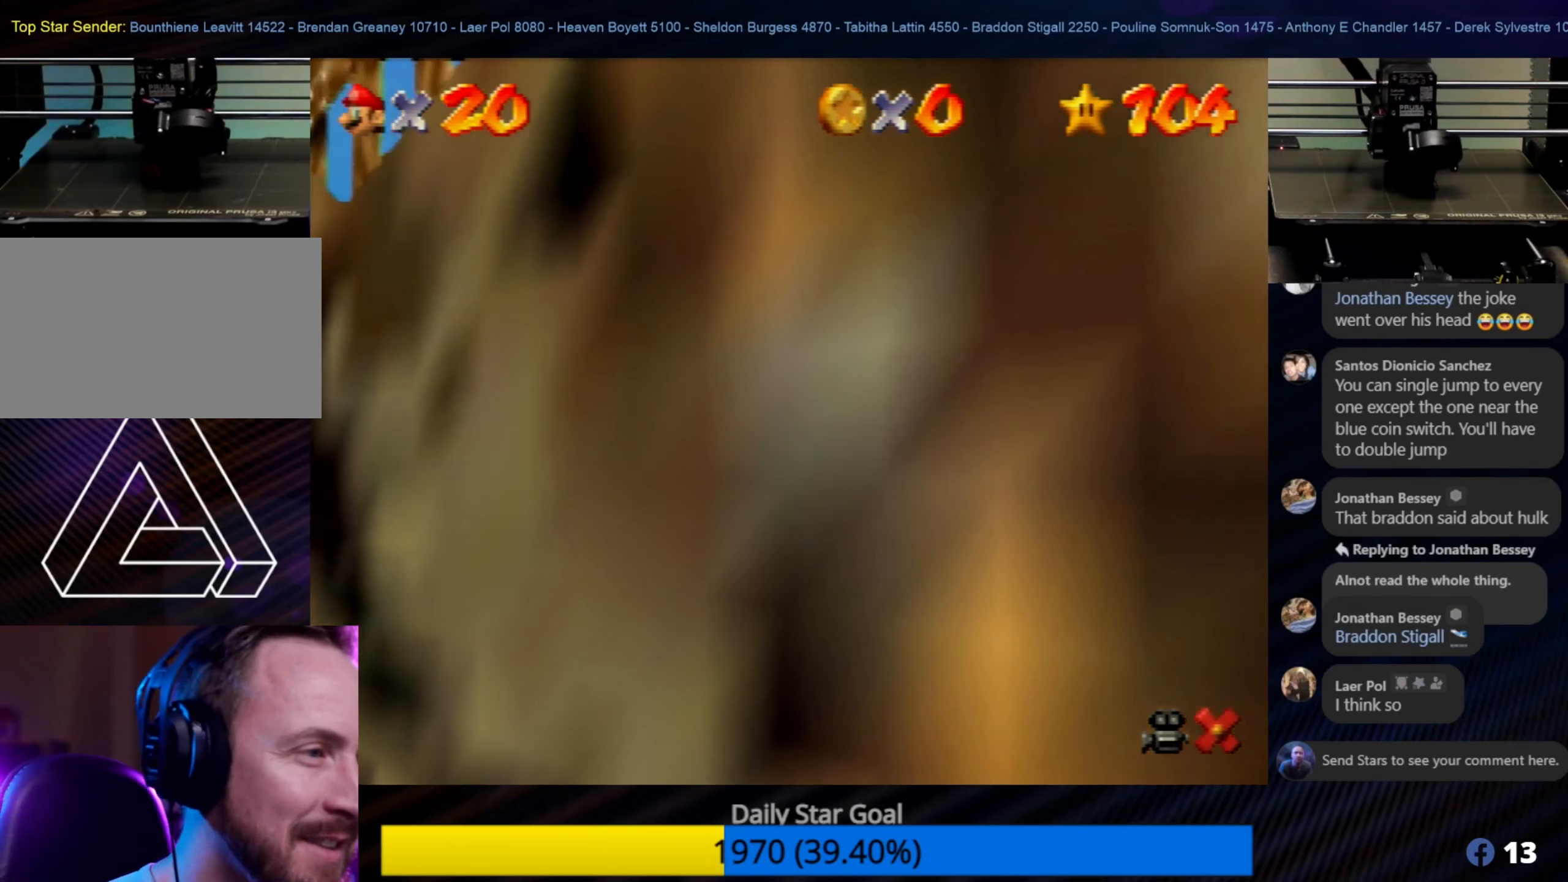
{"buttons": [], "left_stick": "center", "events": []}
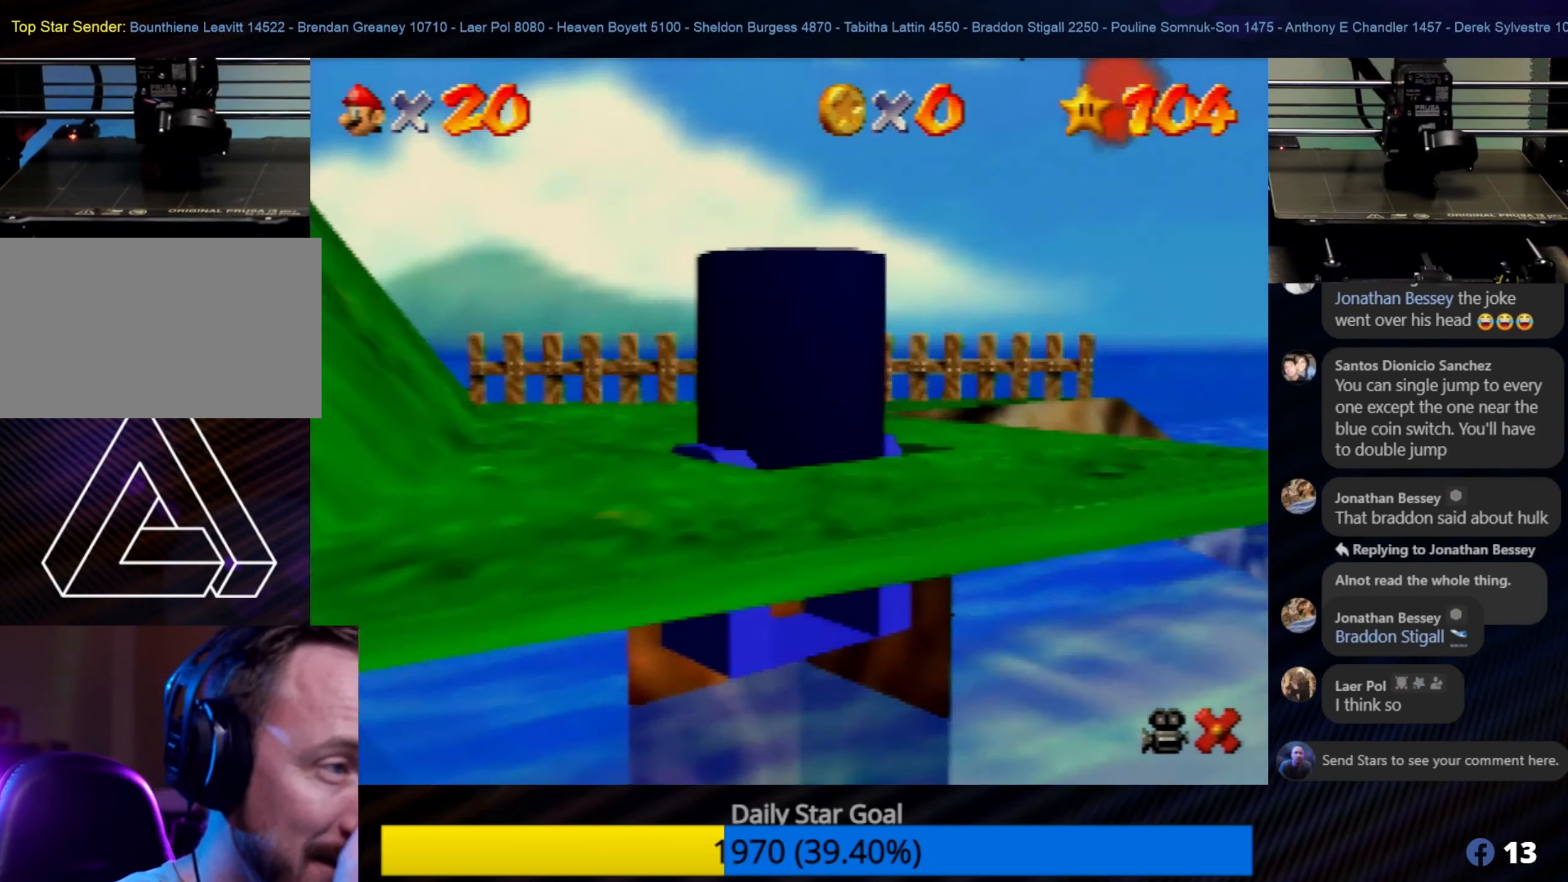
{"buttons": [], "left_stick": "center", "events": []}
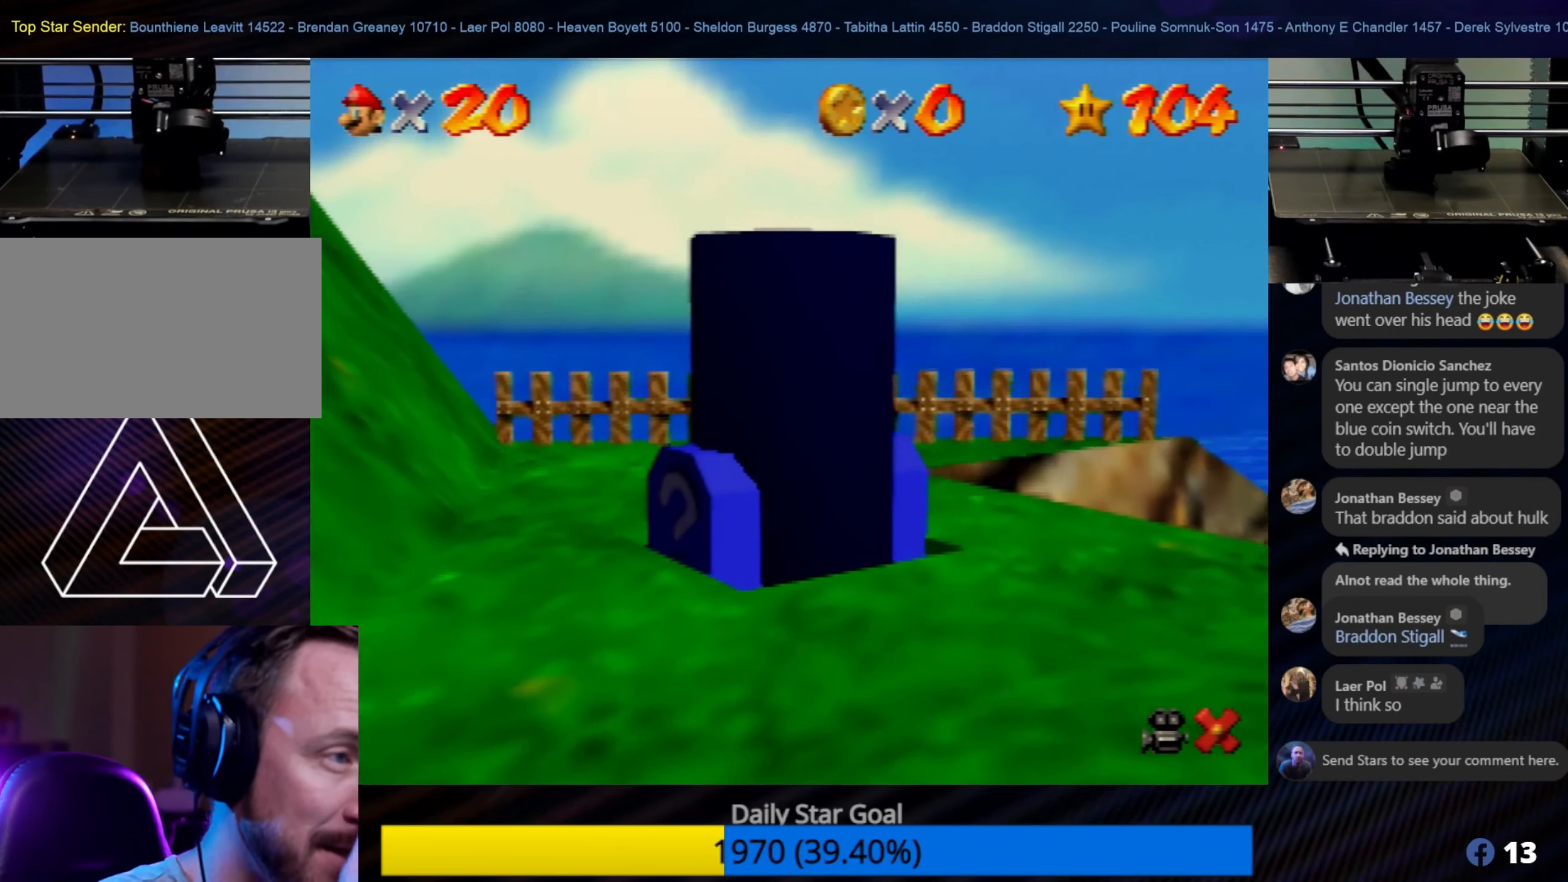
{"buttons": [], "left_stick": "center", "events": []}
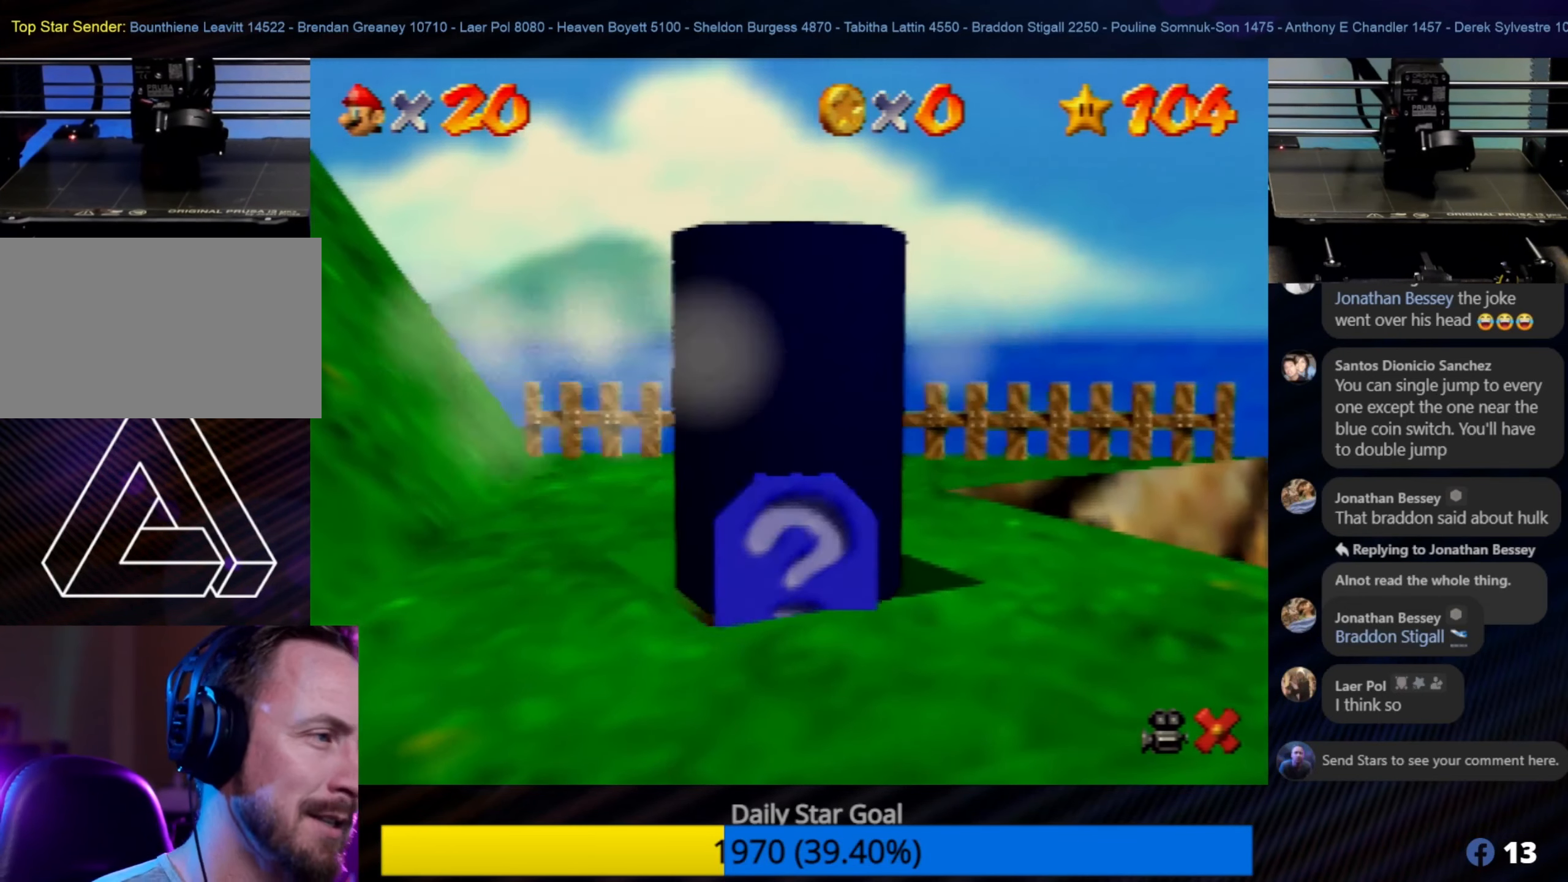
{"buttons": [], "left_stick": "center", "events": []}
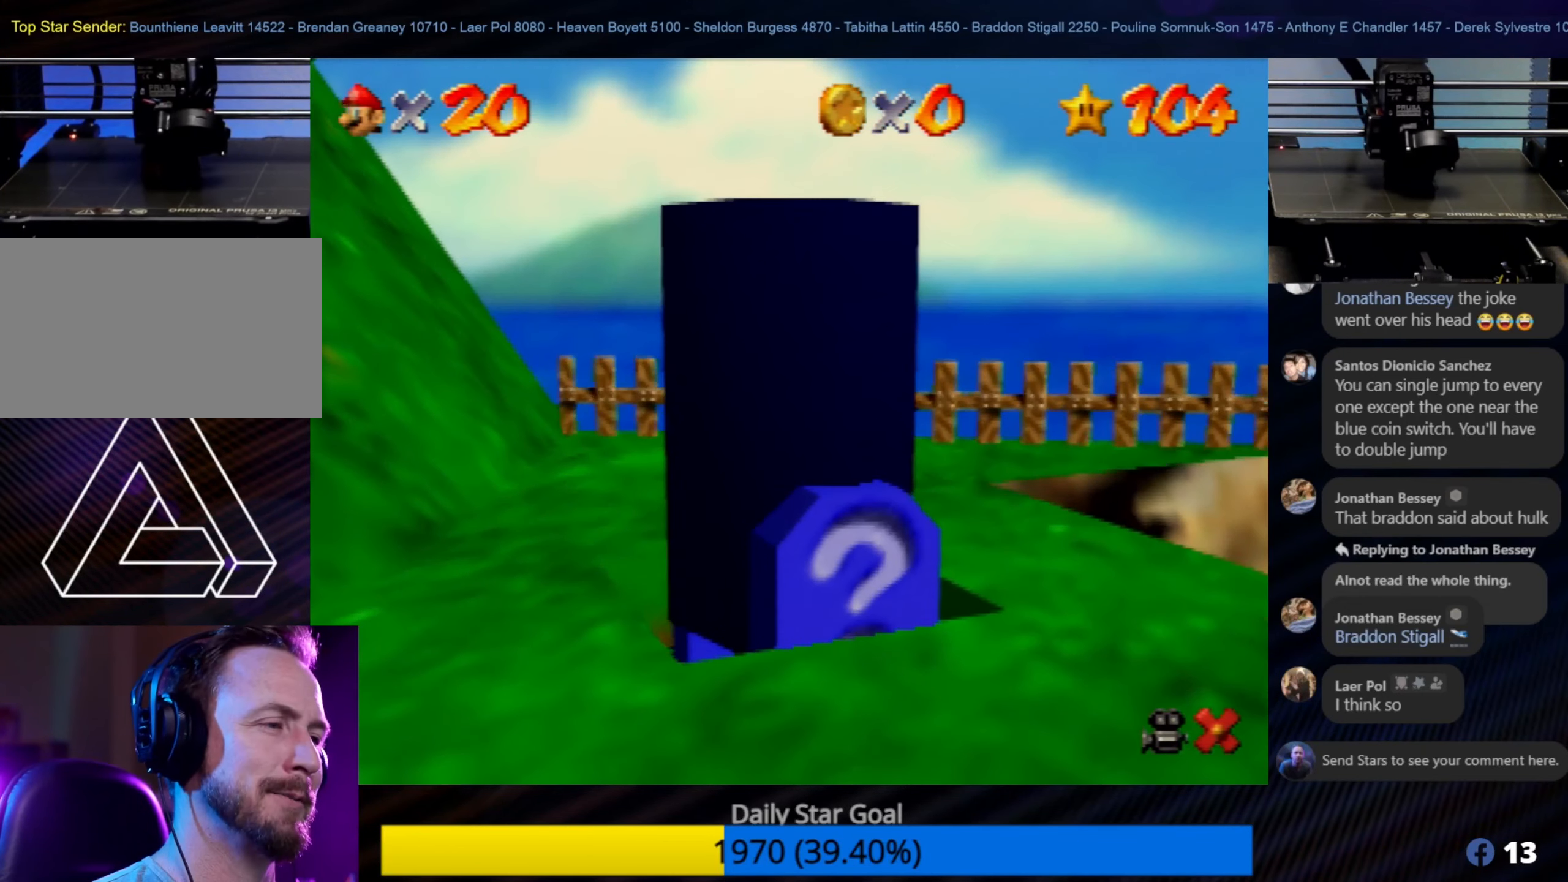
{"buttons": [], "left_stick": "center", "events": [[133, "C_LEFT", "down"], [250, "C_LEFT", "up"], [316, "C_LEFT", "down"], [483, "C_LEFT", "up"]]}
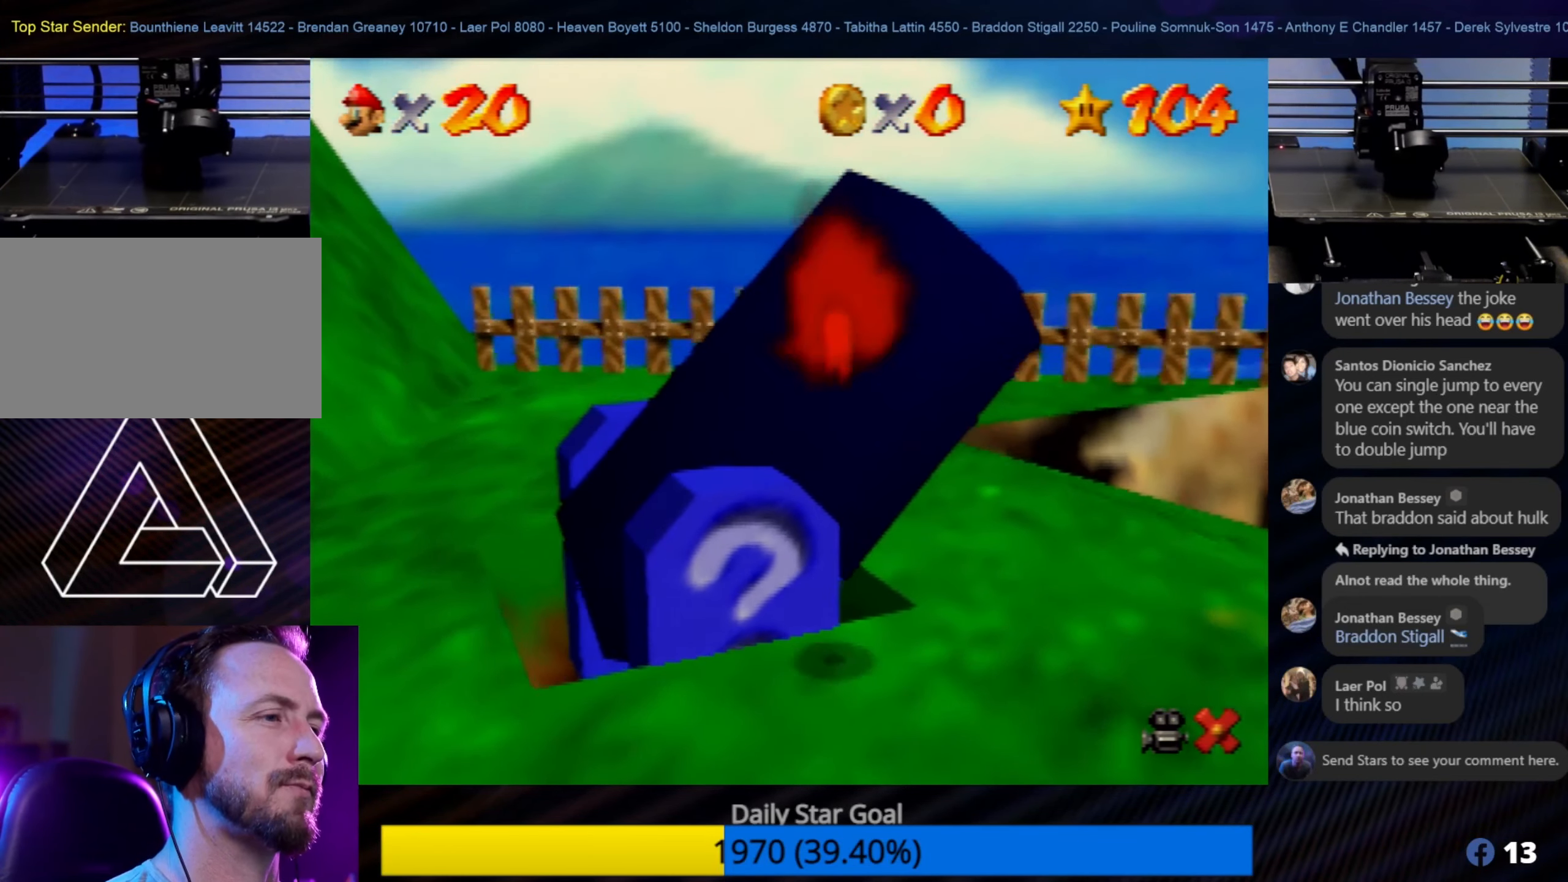
{"buttons": [], "left_stick": "center", "events": [[50, "C_LEFT", "down"], [150, "C_LEFT", "up"], [250, "C_LEFT", "down"], [366, "C_LEFT", "up"]]}
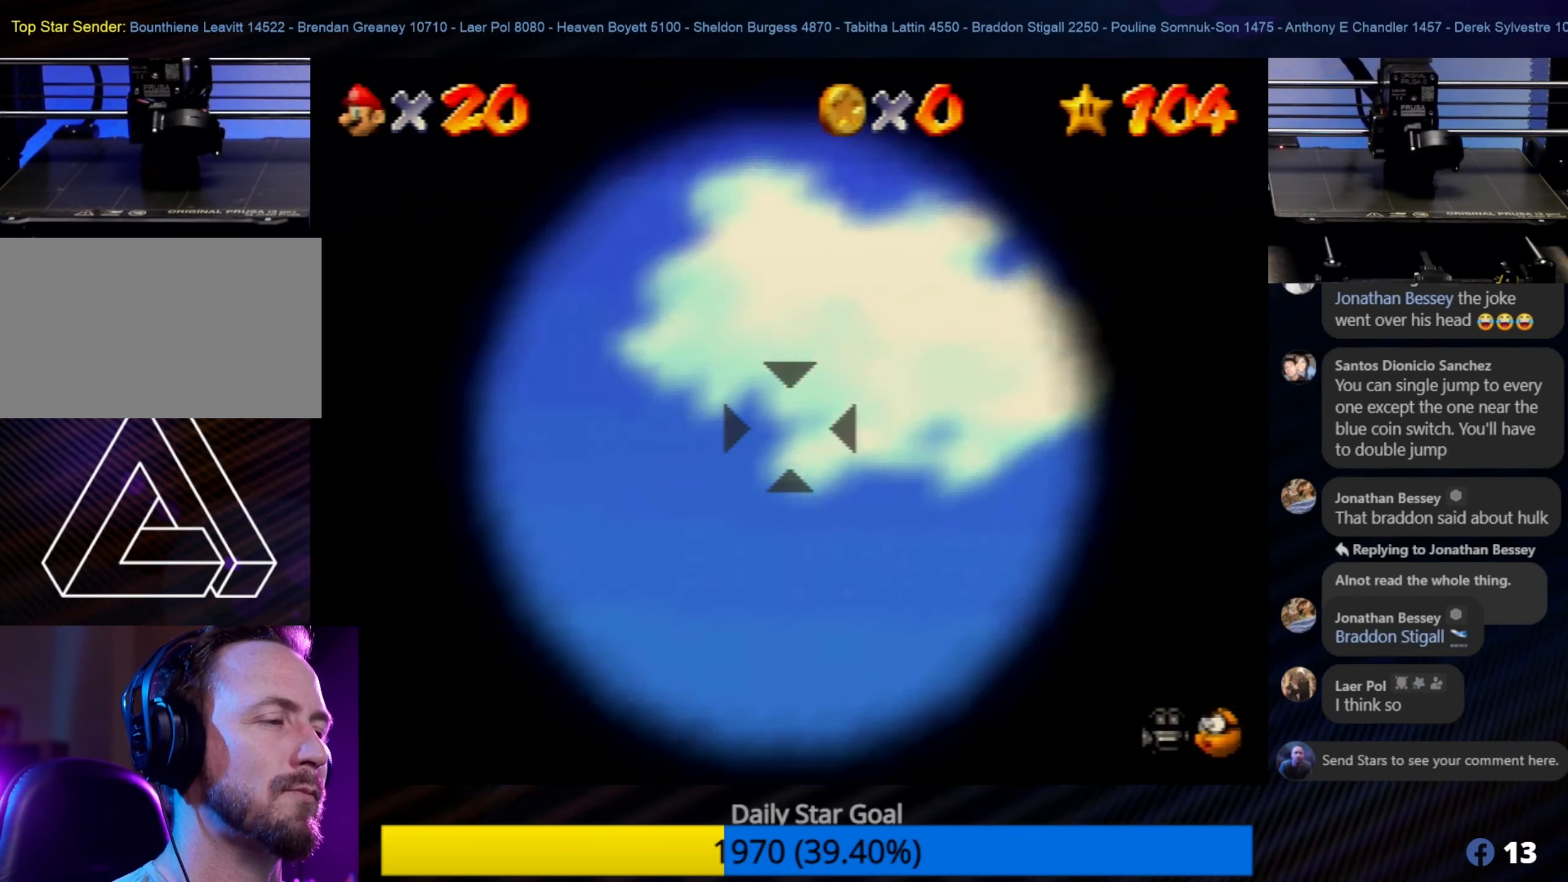
{"buttons": [], "left_stick": "up-right", "events": [[66, "left_stick", "right"], [316, "left_stick", "up-right"]]}
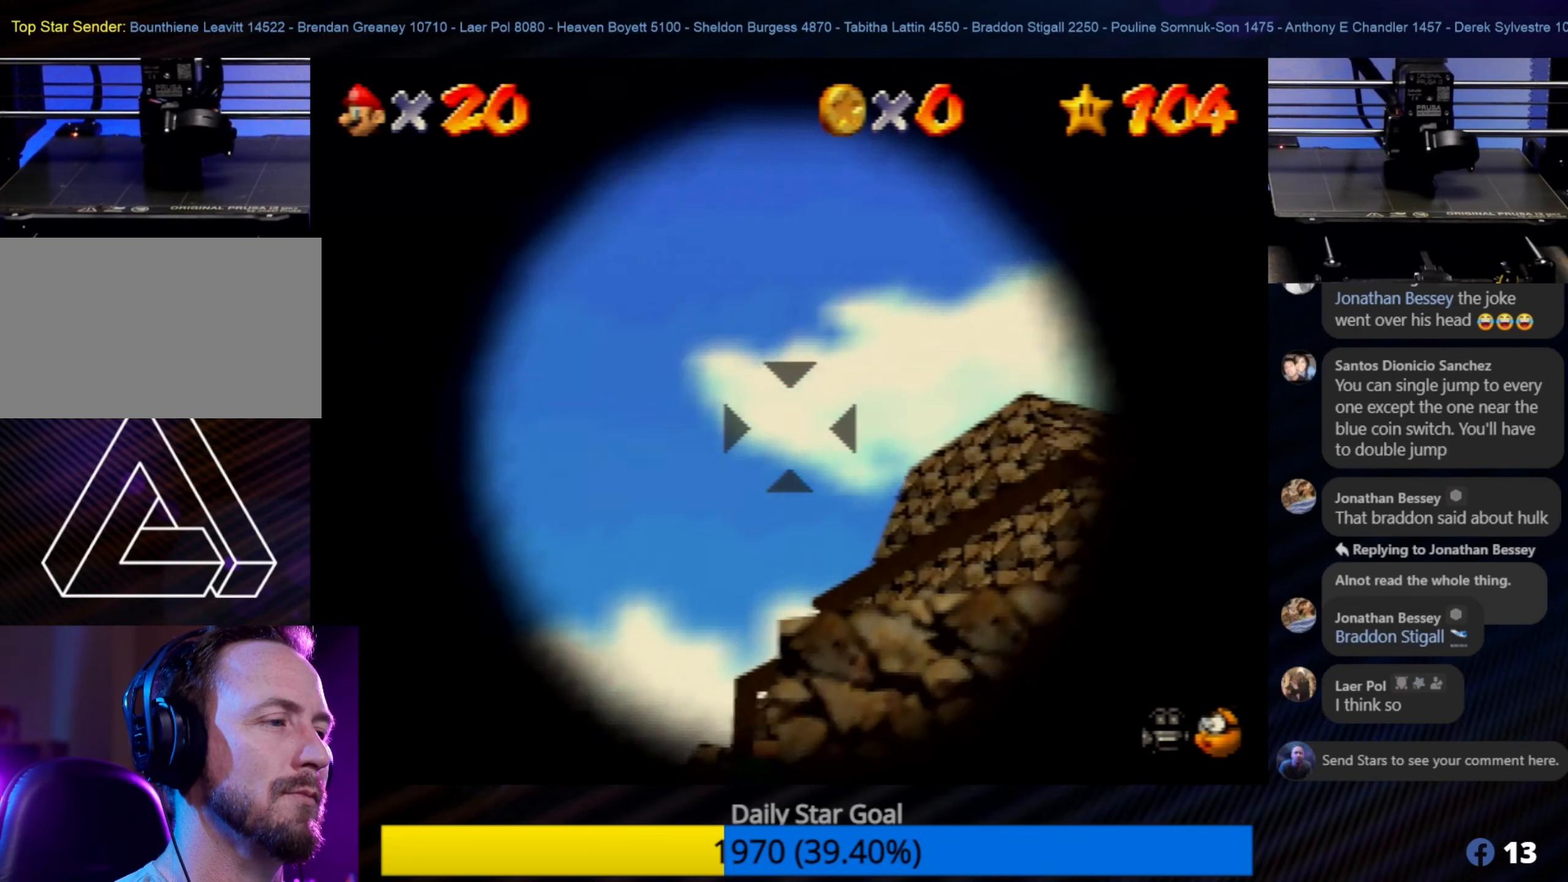
{"buttons": [], "left_stick": "down", "events": [[350, "left_stick", "down-right"], [483, "left_stick", "down"]]}
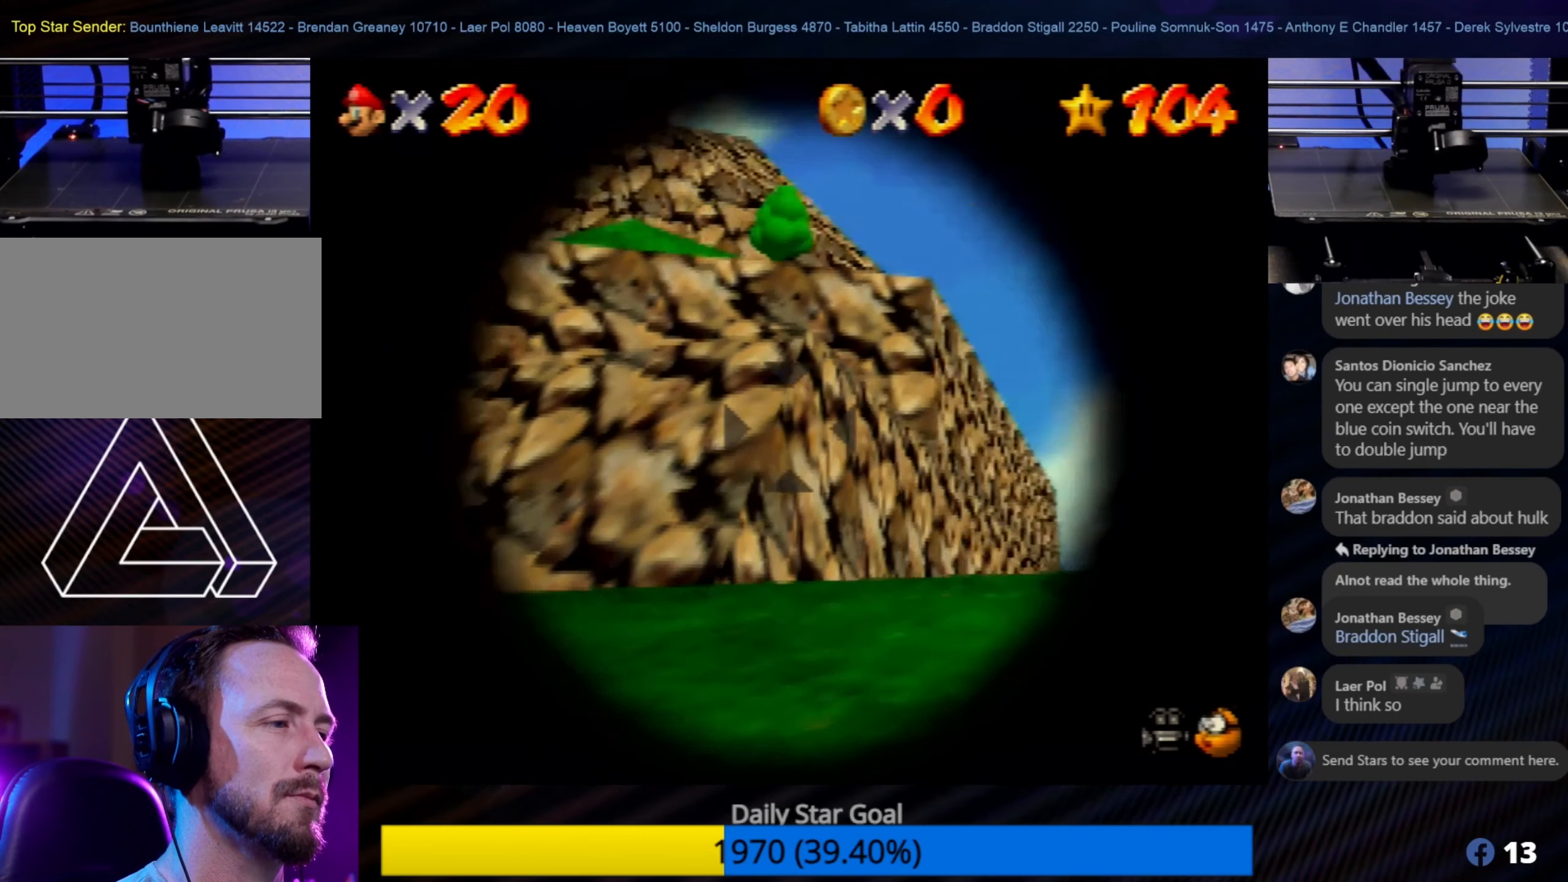
{"buttons": [], "left_stick": "down", "events": [[83, "left_stick", "center"], [450, "left_stick", "down"]]}
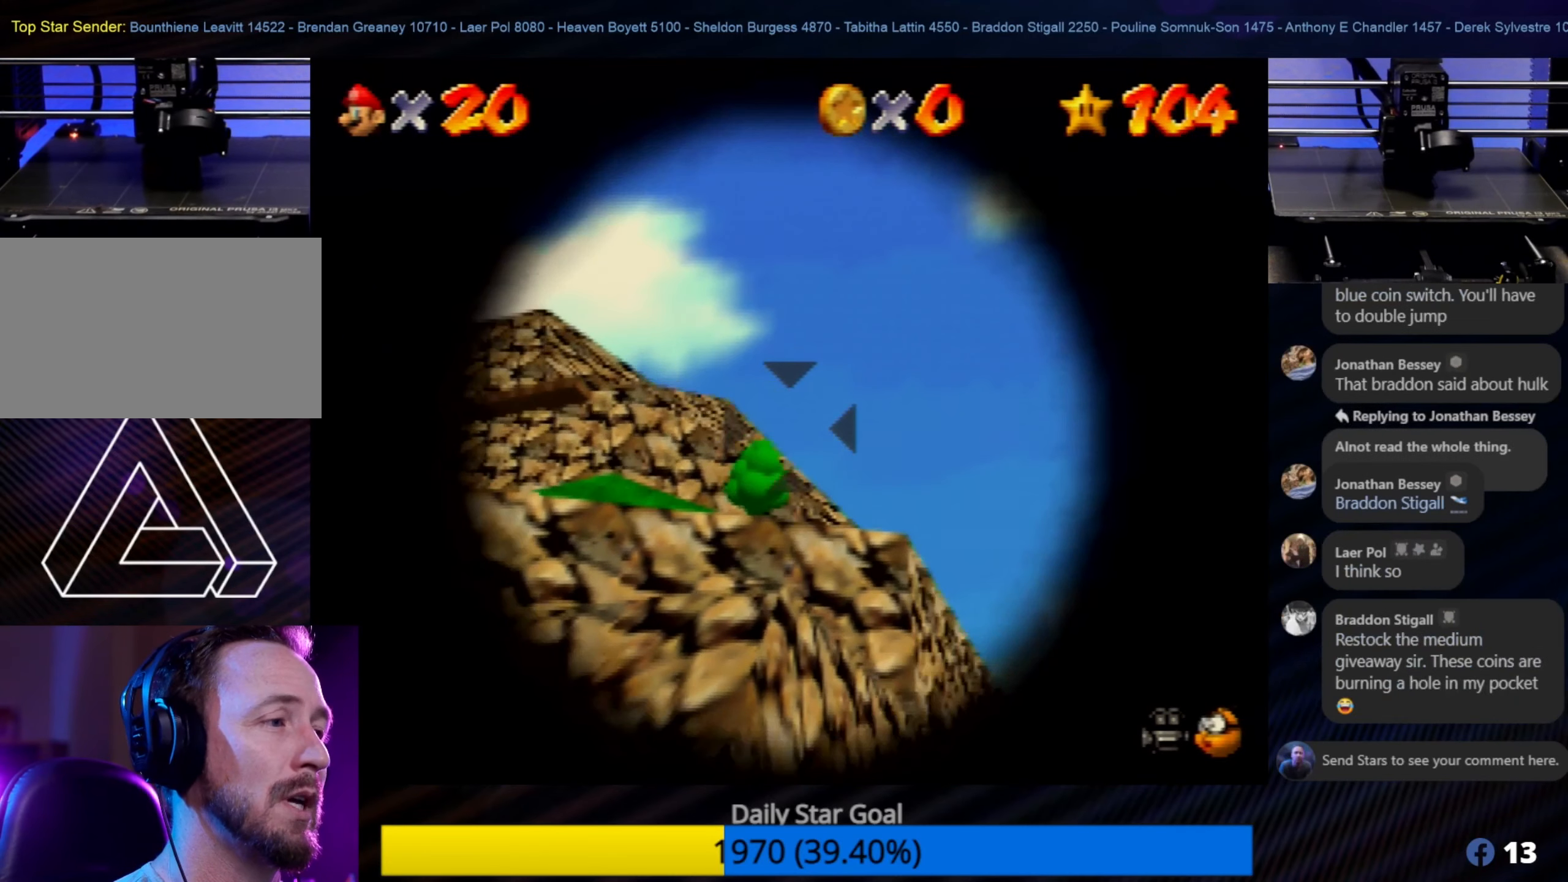
{"buttons": [], "left_stick": "down", "events": [[83, "left_stick", "center"], [417, "left_stick", "down"]]}
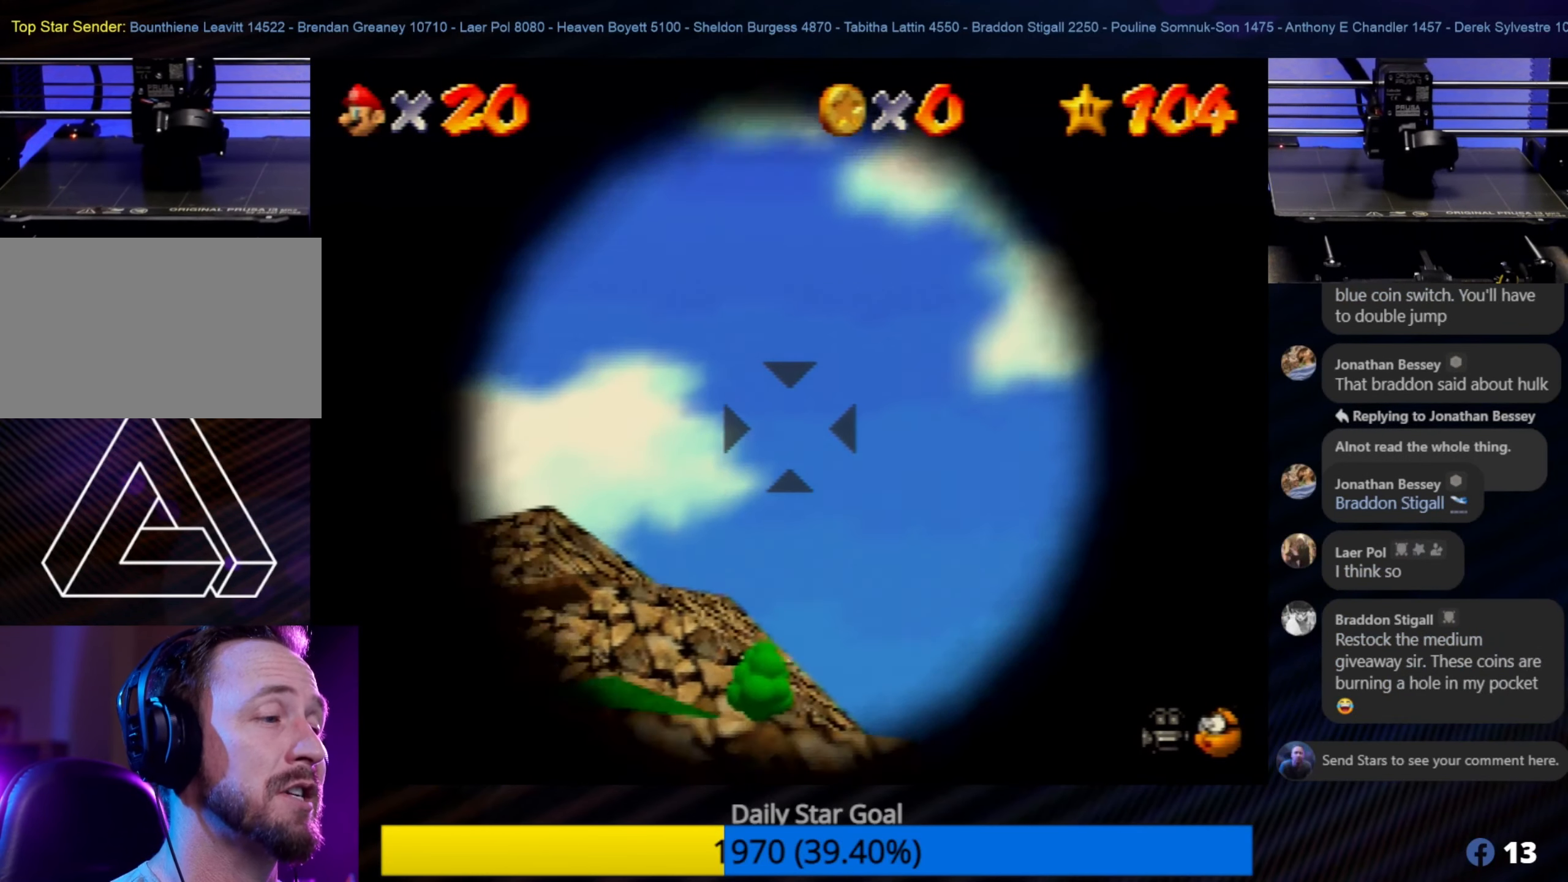
{"buttons": [], "left_stick": "center", "events": [[17, "left_stick", "center"]]}